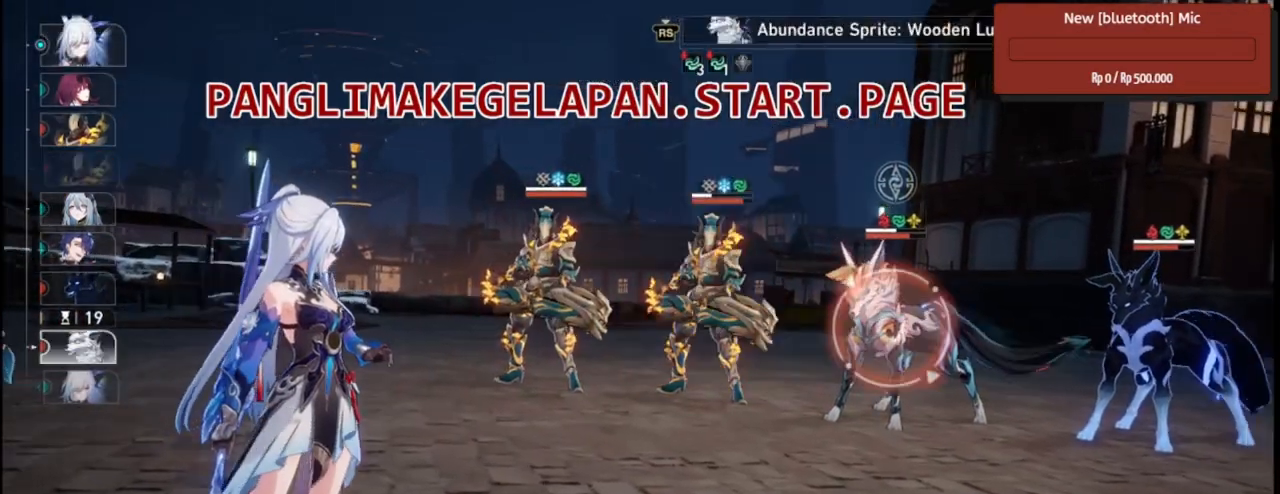
Gameplay with a controller (PlayStation layout); each line is a JSON object with the inputs held at the frame after it (dt_ms = milliseconds from this image to that frame). "events" lists button and stick changes between this image and that frame as [ms after this image, input, new state], when the widget could be followed in between.
{"dt_ms": 500, "buttons": ["R2"], "left_stick": "center", "right_stick": "center", "events": [[17, "left_stick", "center"]]}
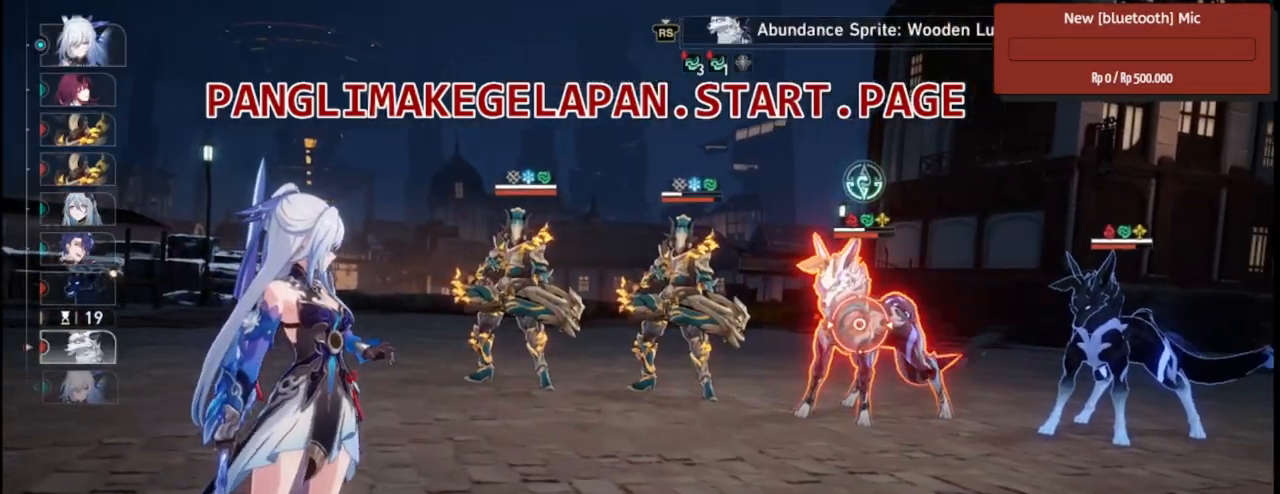
{"dt_ms": 500, "buttons": ["R2"], "left_stick": "center", "right_stick": "center", "events": []}
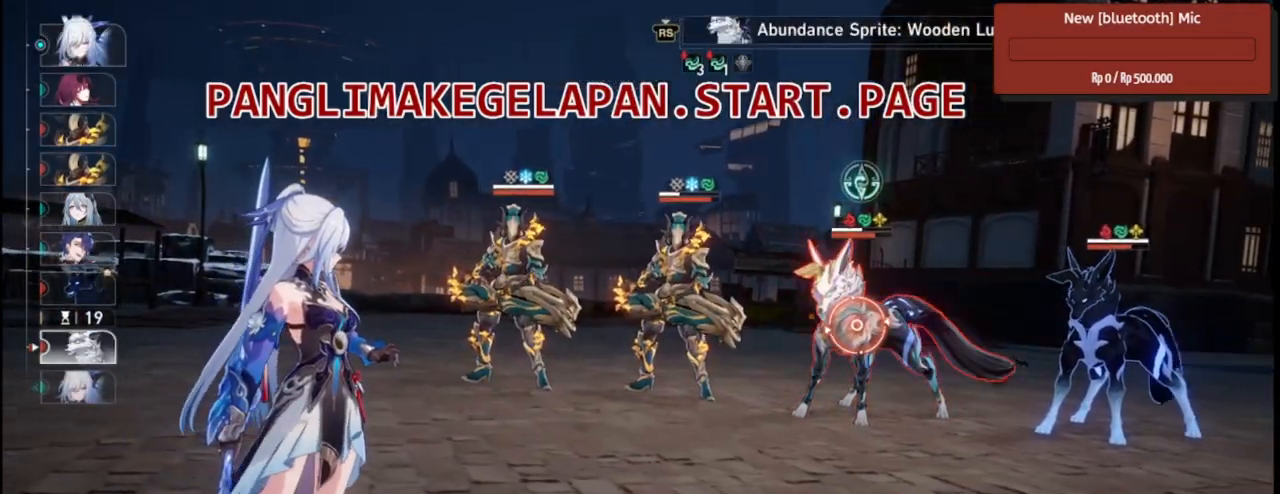
{"dt_ms": 500, "buttons": ["R2"], "left_stick": "center", "right_stick": "center", "events": []}
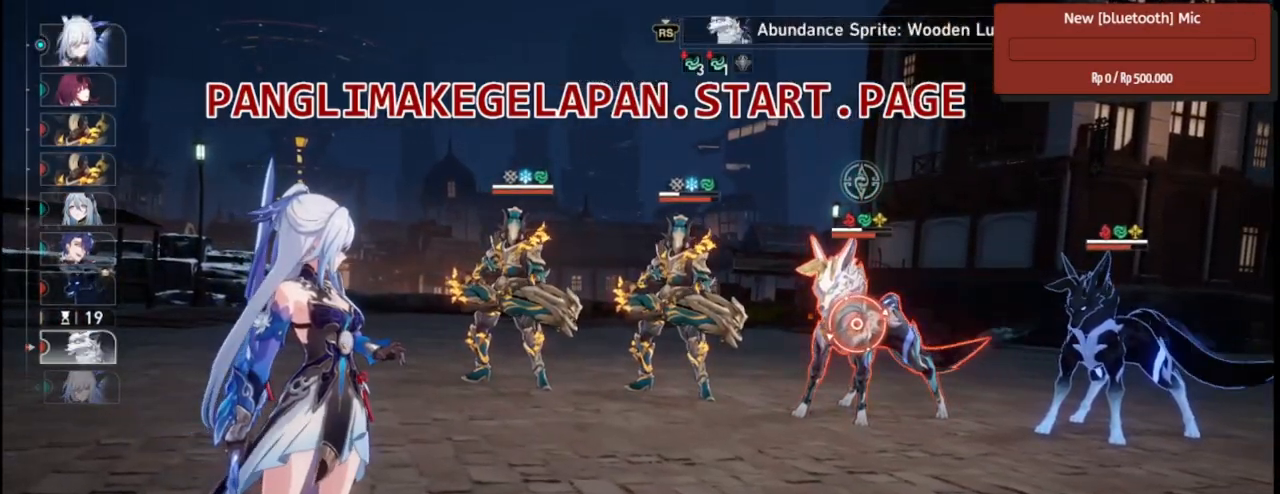
{"dt_ms": 500, "buttons": ["R2"], "left_stick": "center", "right_stick": "center", "events": [[117, "left_stick", "left"], [267, "left_stick", "center"]]}
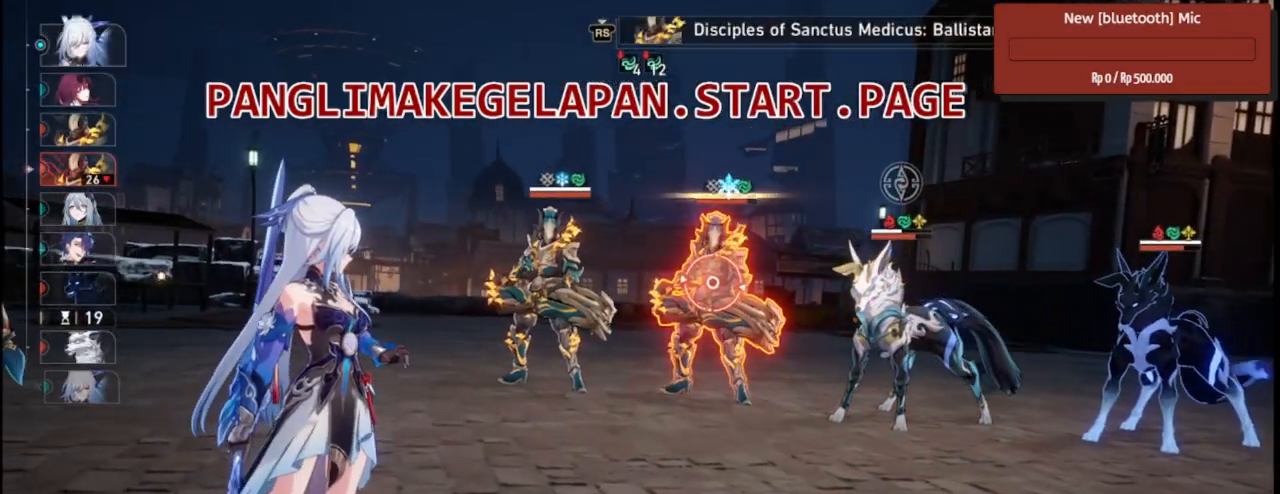
{"dt_ms": 500, "buttons": ["TRIANGLE", "R2"], "left_stick": "center", "right_stick": "center", "events": [[183, "left_stick", "right"], [317, "left_stick", "center"], [433, "TRIANGLE", "down"]]}
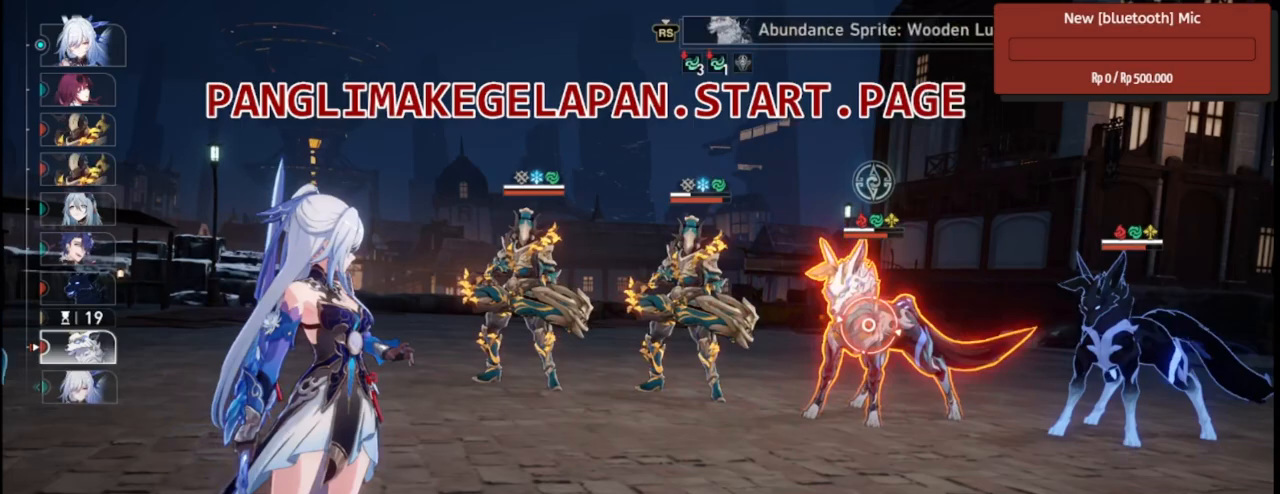
{"dt_ms": 500, "buttons": ["R2"], "left_stick": "center", "right_stick": "center", "events": [[50, "TRIANGLE", "up"]]}
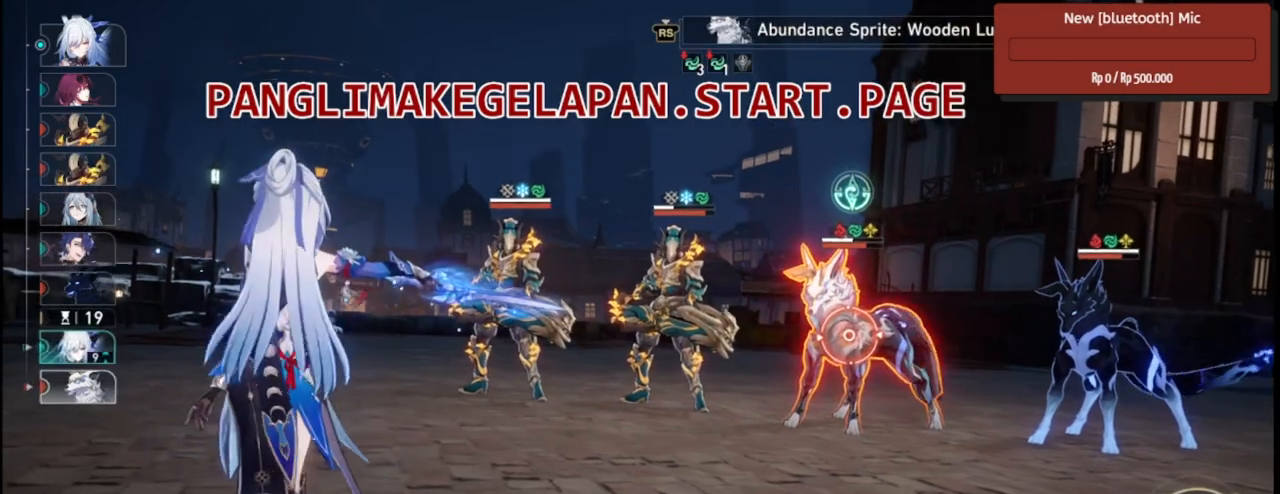
{"dt_ms": 500, "buttons": ["R2"], "left_stick": "center", "right_stick": "center", "events": [[350, "TRIANGLE", "down"], [500, "TRIANGLE", "up"]]}
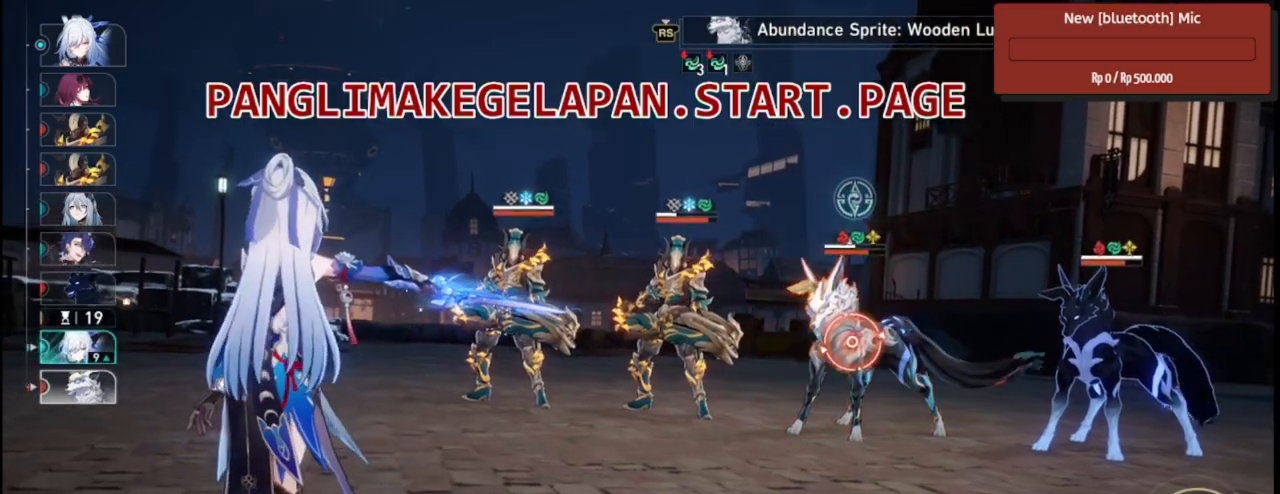
{"dt_ms": 500, "buttons": ["R2"], "left_stick": "center", "right_stick": "center", "events": []}
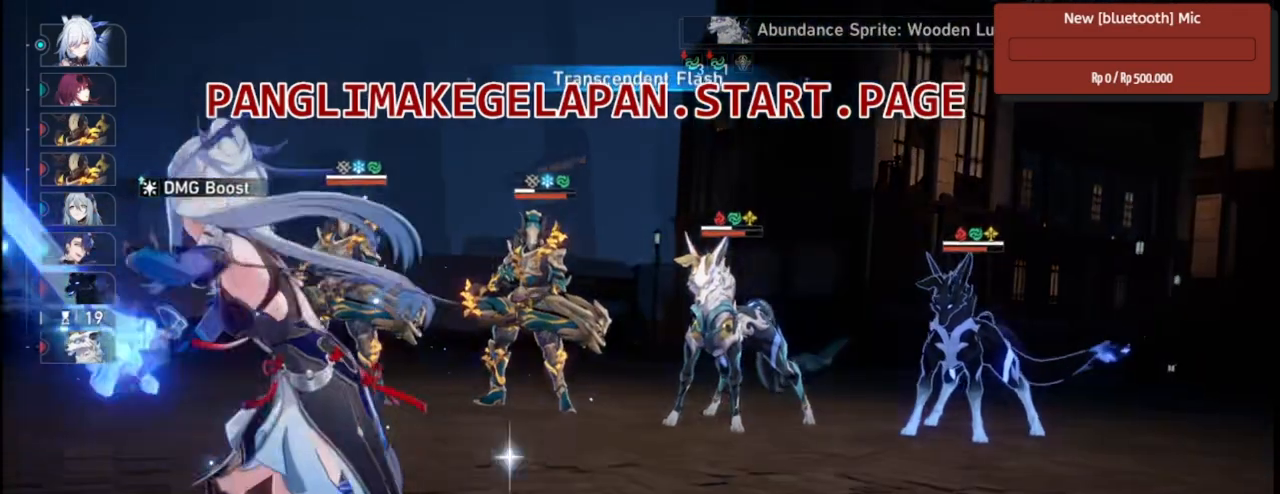
{"dt_ms": 500, "buttons": ["R2"], "left_stick": "center", "right_stick": "center", "events": []}
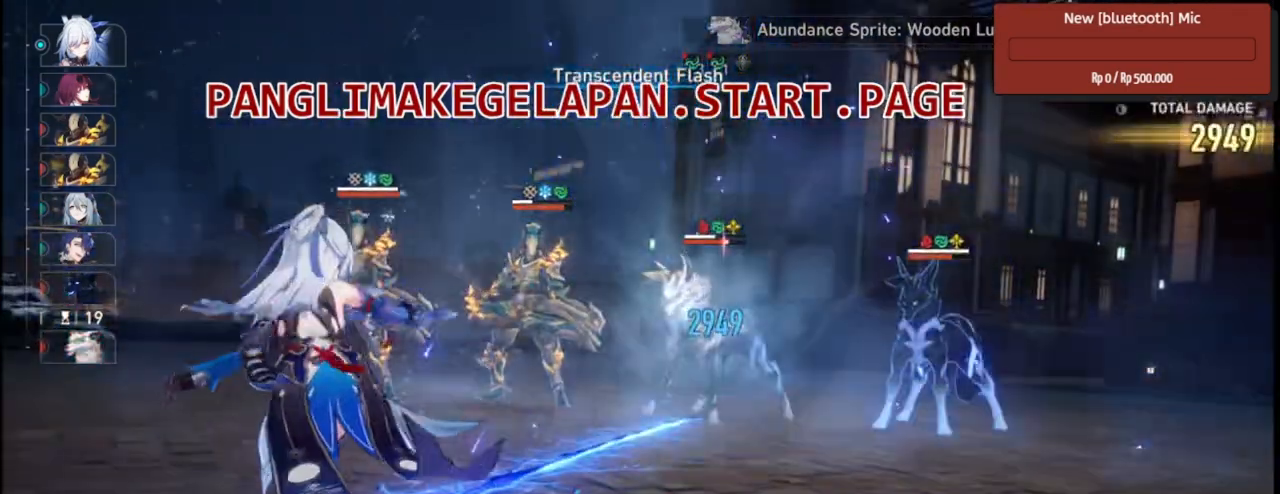
{"dt_ms": 500, "buttons": ["R2"], "left_stick": "center", "right_stick": "center", "events": []}
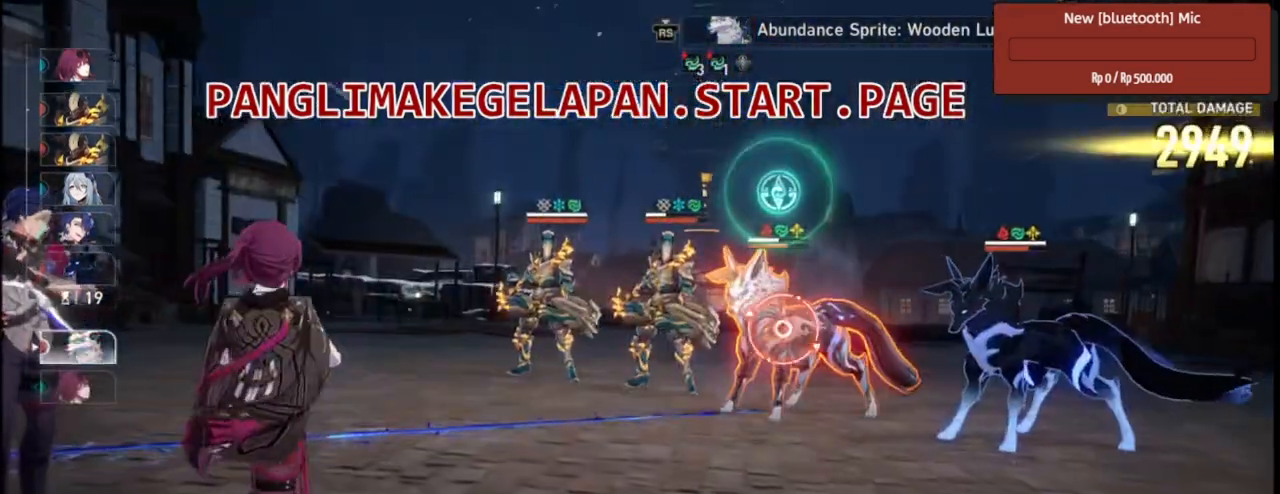
{"dt_ms": 500, "buttons": ["R2"], "left_stick": "center", "right_stick": "center", "events": []}
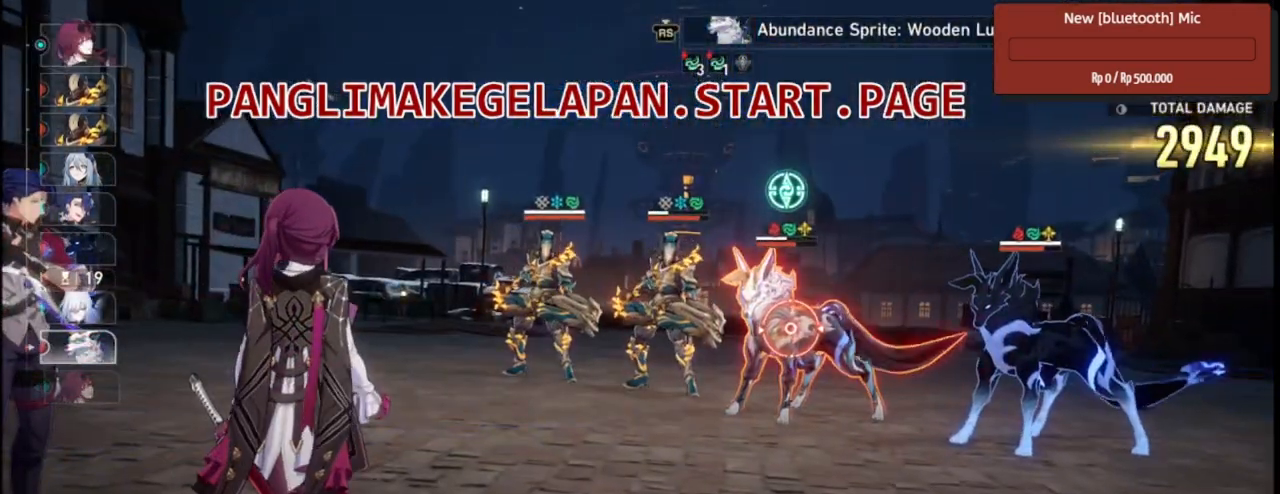
{"dt_ms": 500, "buttons": ["TRIANGLE", "R2"], "left_stick": "center", "right_stick": "center", "events": [[467, "TRIANGLE", "down"]]}
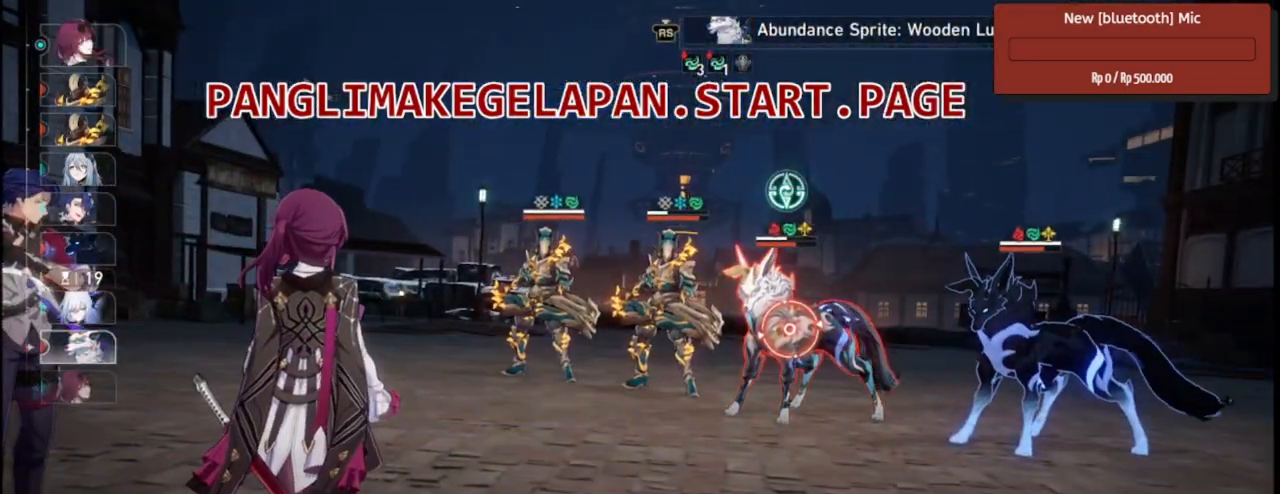
{"dt_ms": 500, "buttons": ["R2"], "left_stick": "center", "right_stick": "center", "events": [[117, "TRIANGLE", "up"]]}
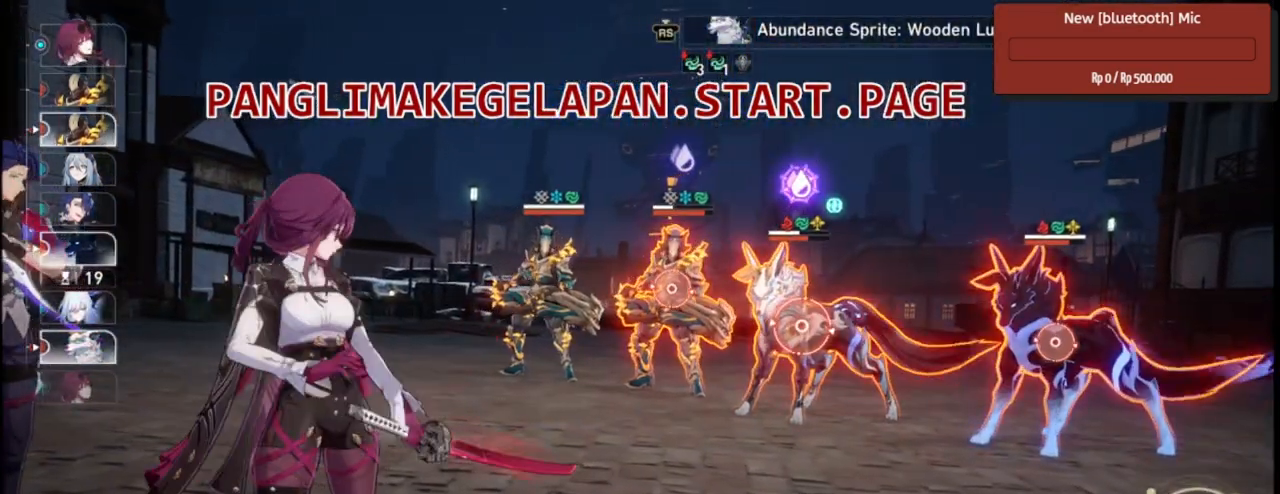
{"dt_ms": 500, "buttons": ["R2"], "left_stick": "center", "right_stick": "center", "events": []}
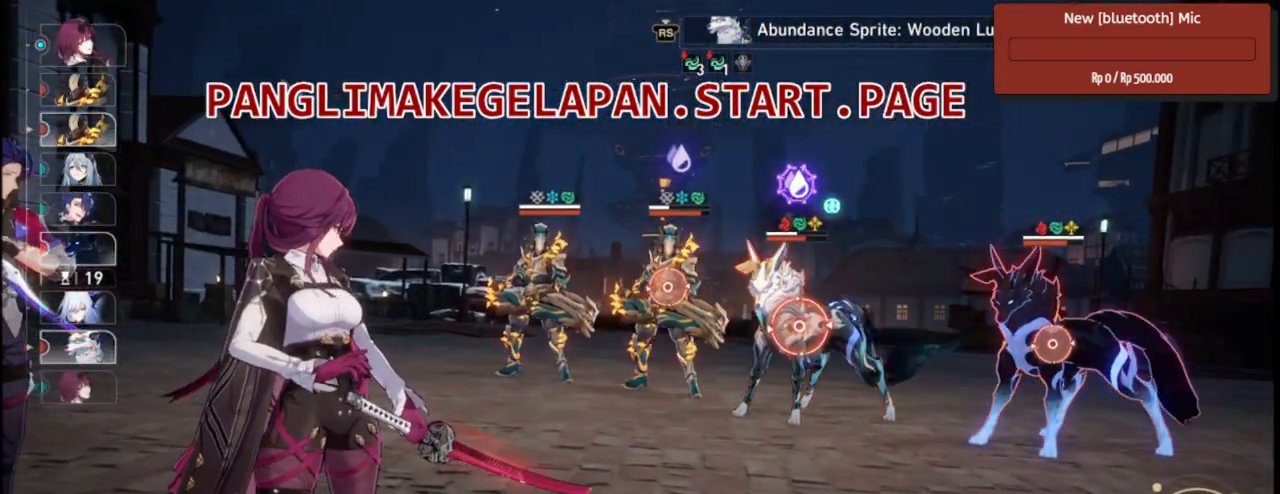
{"dt_ms": 500, "buttons": ["R2"], "left_stick": "center", "right_stick": "center", "events": []}
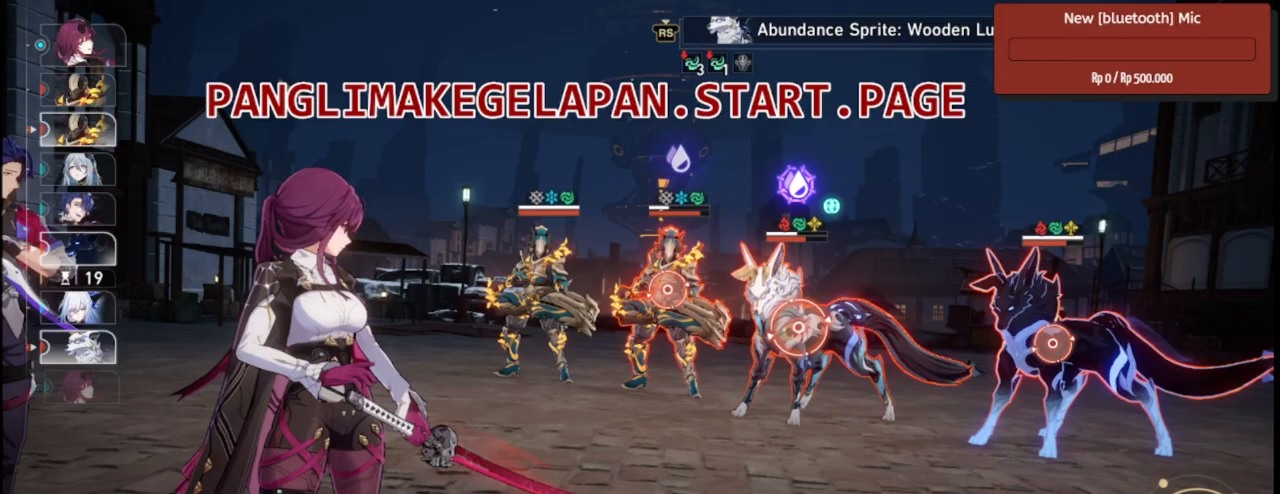
{"dt_ms": 500, "buttons": ["R2"], "left_stick": "center", "right_stick": "center", "events": []}
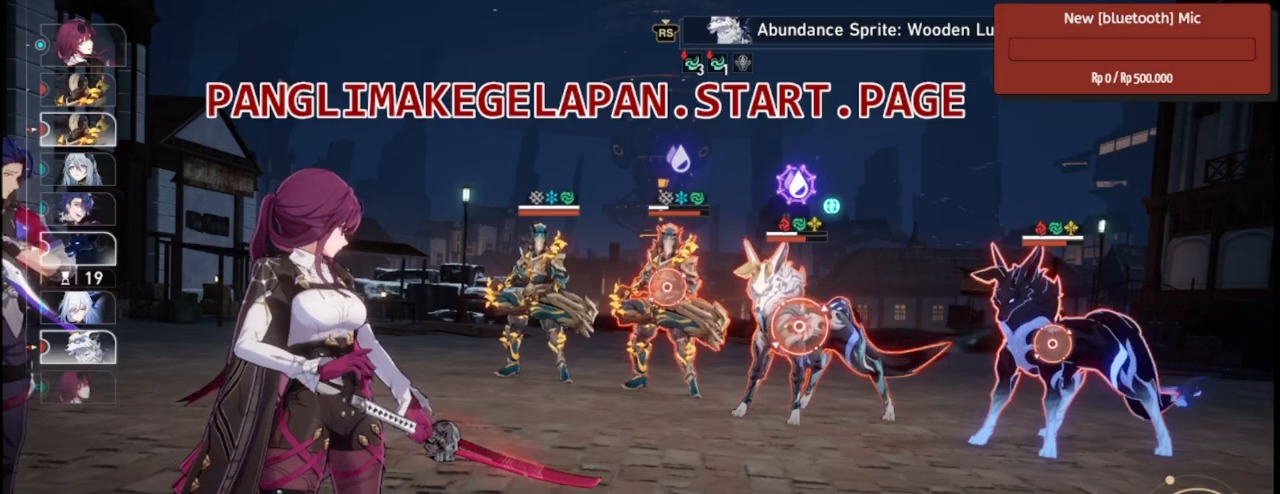
{"dt_ms": 500, "buttons": ["R2"], "left_stick": "center", "right_stick": "center", "events": []}
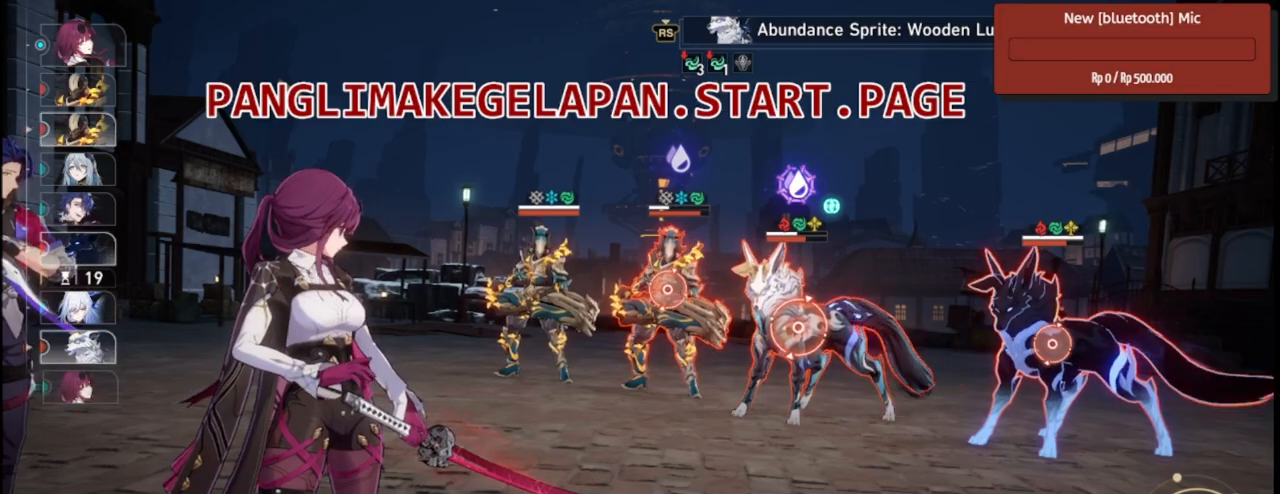
{"dt_ms": 500, "buttons": ["R2"], "left_stick": "center", "right_stick": "center", "events": []}
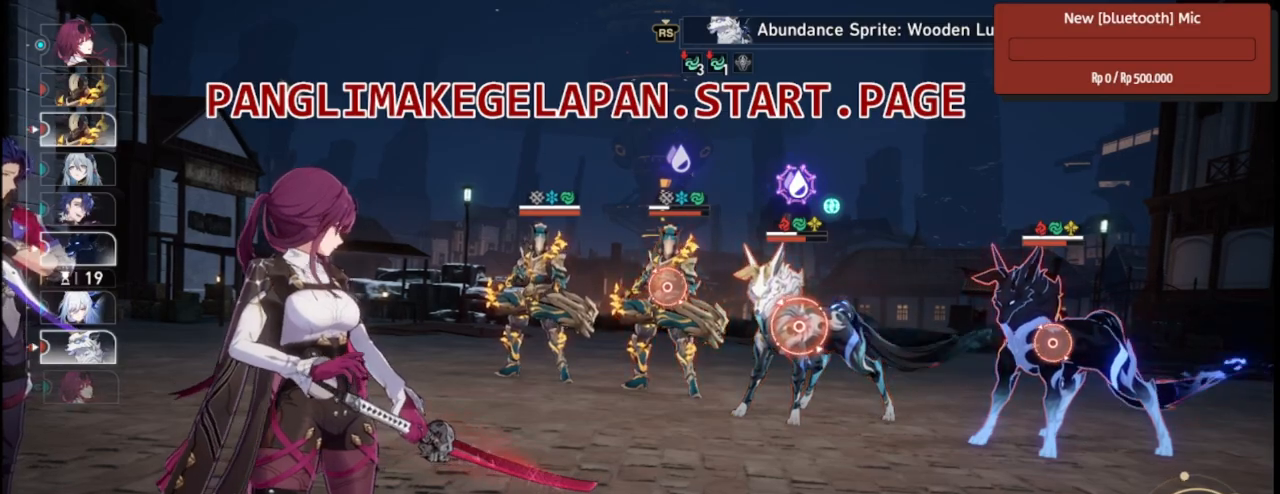
{"dt_ms": 500, "buttons": ["TRIANGLE", "R2"], "left_stick": "center", "right_stick": "center", "events": [[483, "TRIANGLE", "down"]]}
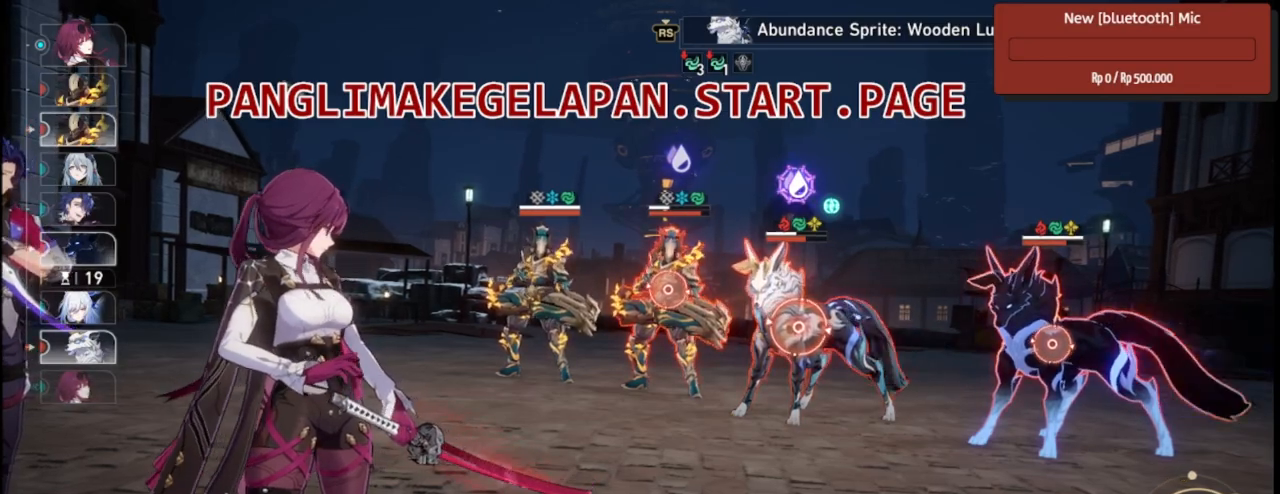
{"dt_ms": 500, "buttons": ["R2"], "left_stick": "center", "right_stick": "center", "events": [[133, "TRIANGLE", "up"]]}
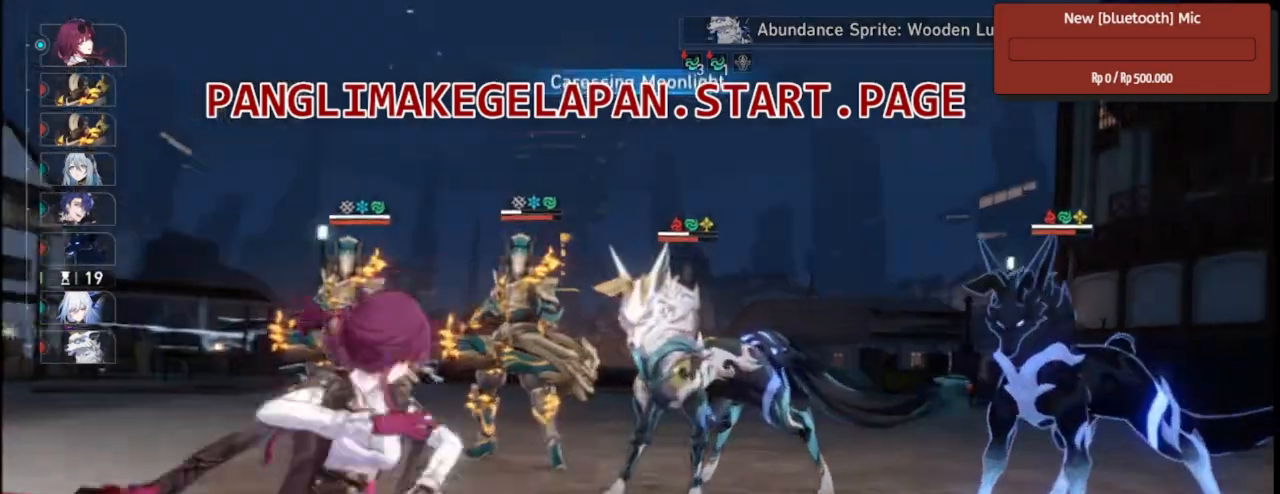
{"dt_ms": 500, "buttons": ["R2"], "left_stick": "center", "right_stick": "center", "events": []}
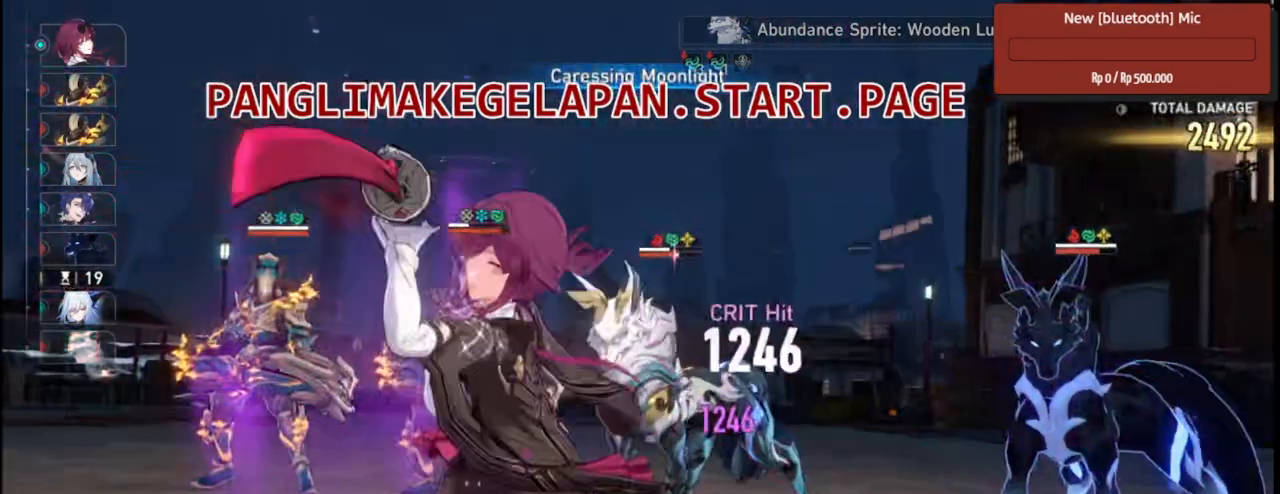
{"dt_ms": 1000, "buttons": ["L2", "R2"], "left_stick": "center", "right_stick": "center", "events": [[933, "L2", "down"]]}
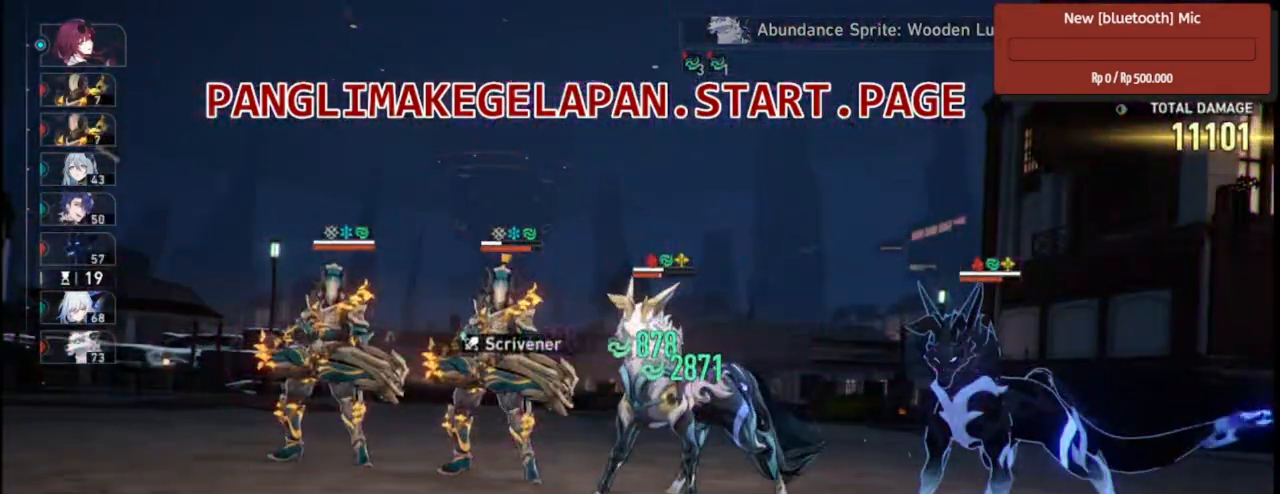
{"dt_ms": 500, "buttons": ["L2", "R2"], "left_stick": "center", "right_stick": "center", "events": []}
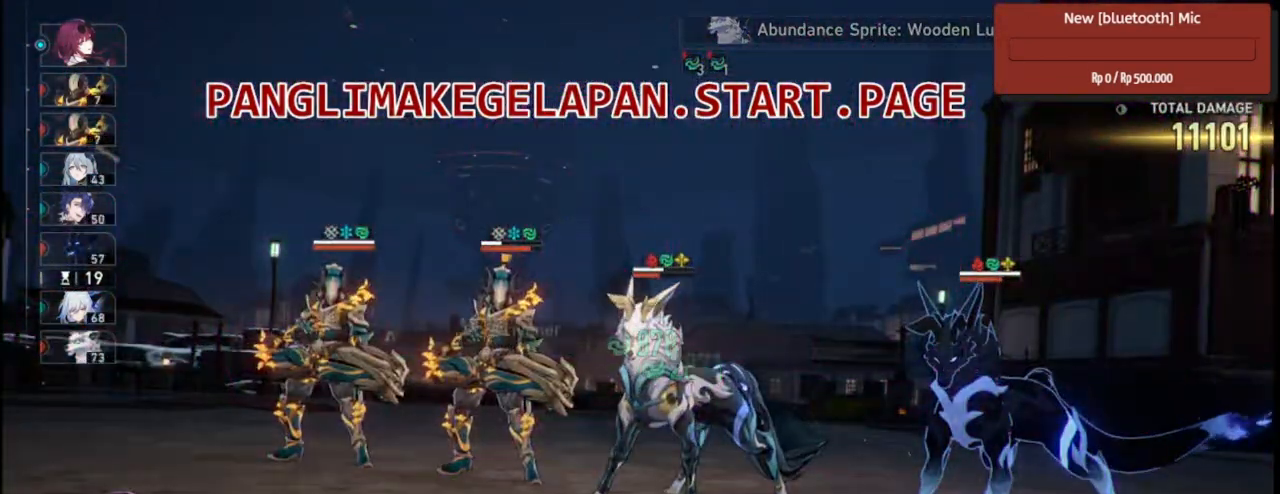
{"dt_ms": 500, "buttons": ["L2", "R2"], "left_stick": "center", "right_stick": "center", "events": []}
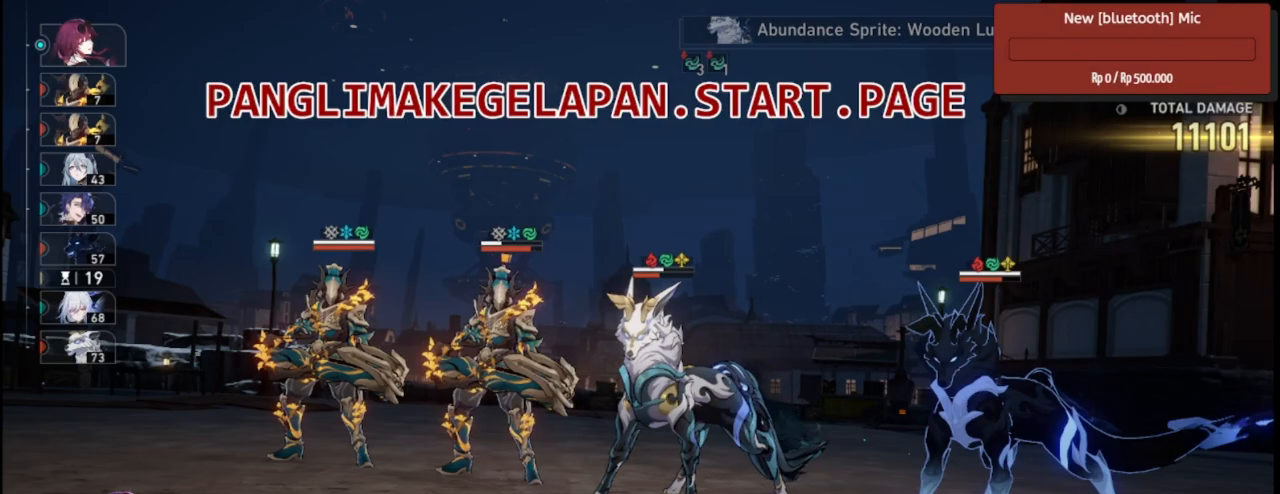
{"dt_ms": 500, "buttons": ["L2", "R2"], "left_stick": "center", "right_stick": "center", "events": []}
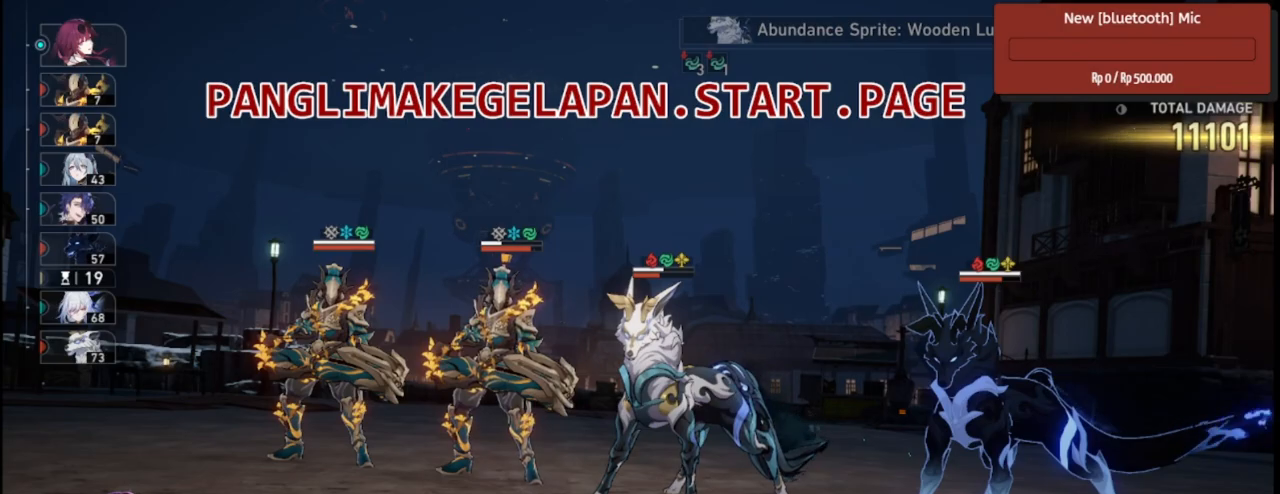
{"dt_ms": 1000, "buttons": ["R2"], "left_stick": "center", "right_stick": "center", "events": [[33, "L2", "up"], [617, "L2", "down"], [633, "L2", "up"]]}
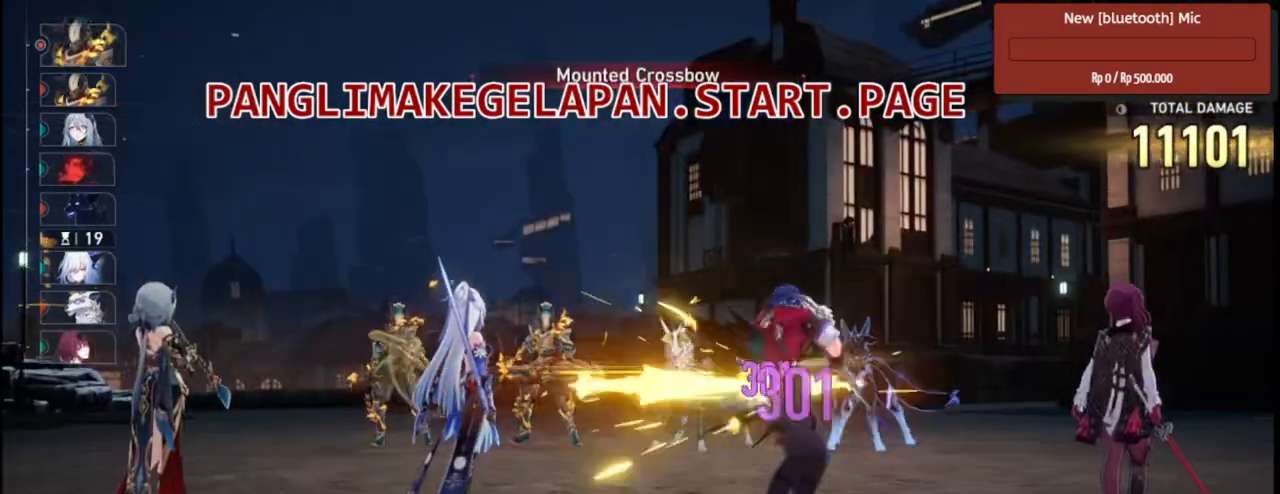
{"dt_ms": 500, "buttons": ["R2"], "left_stick": "center", "right_stick": "center", "events": []}
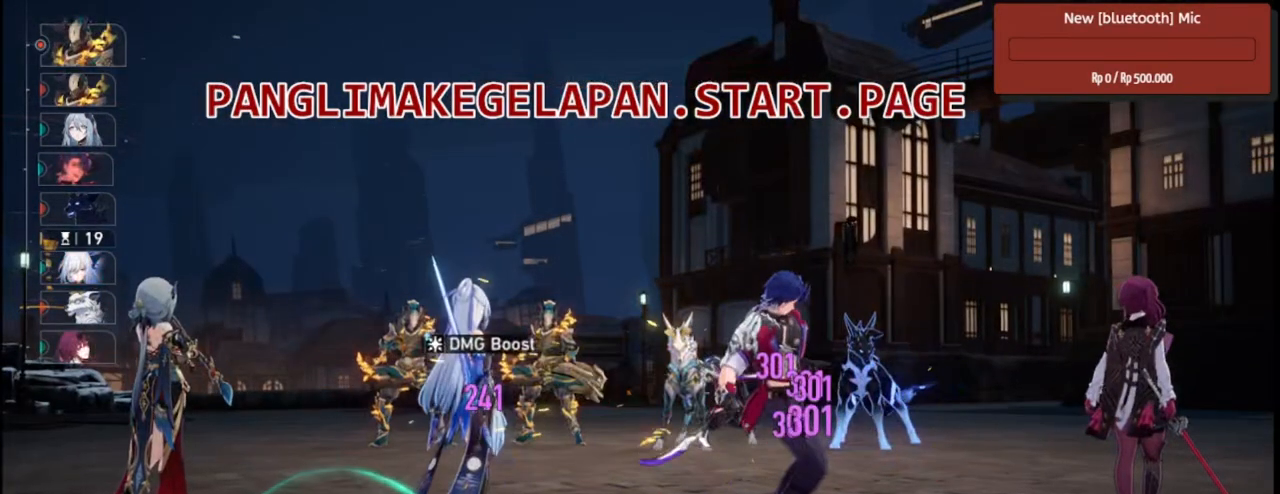
{"dt_ms": 500, "buttons": ["L2", "R2"], "left_stick": "center", "right_stick": "center", "events": [[183, "L2", "down"]]}
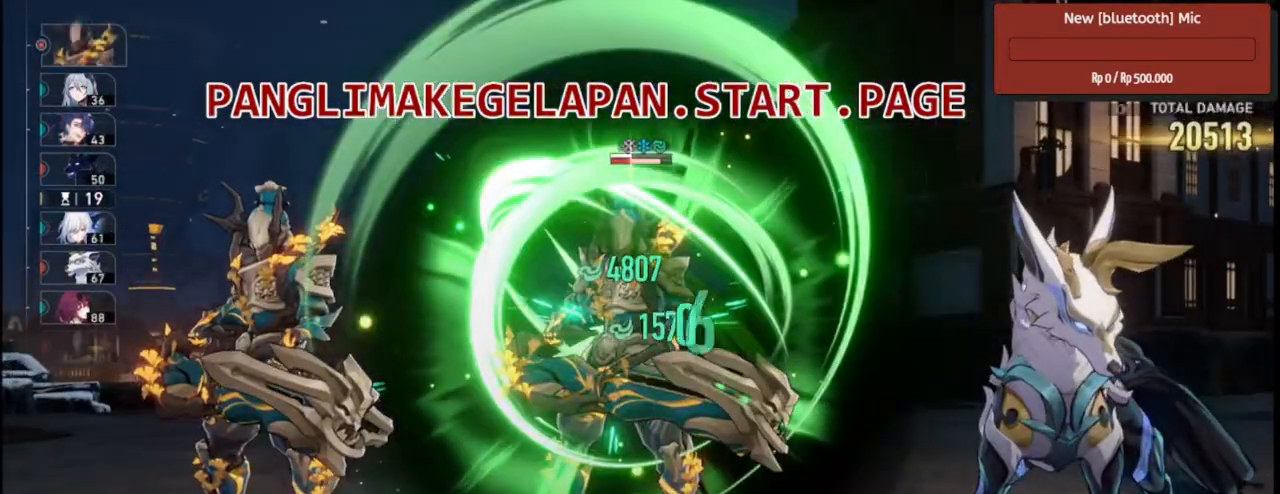
{"dt_ms": 500, "buttons": ["L2", "R2"], "left_stick": "center", "right_stick": "center", "events": []}